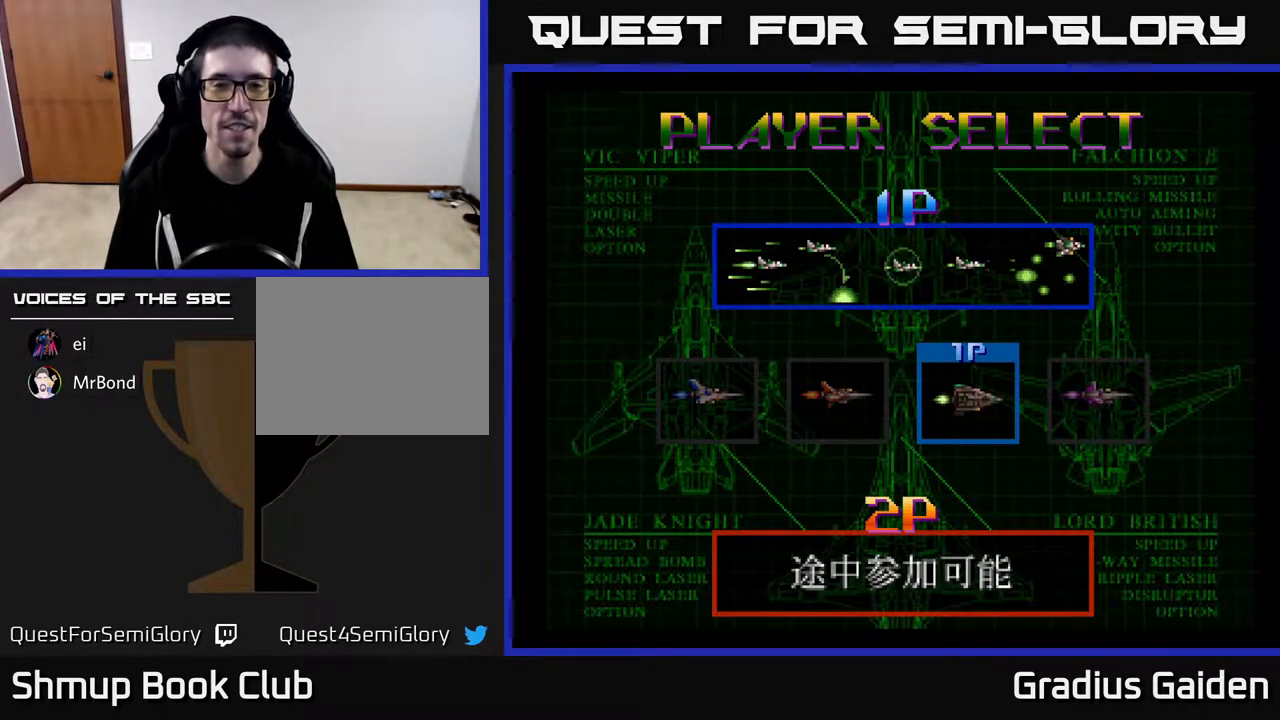
Gameplay with a controller (Xbox layout); each line is a JSON object with the inputs held at the frame after it. "events" lists button and stick changes between this image and that frame as [ms after this image, input, new state], when the widget could be followed in between. Not read: left_stick right_stick.
{"buttons": [], "events": [[217, "DPAD_LEFT", "down"], [333, "DPAD_LEFT", "up"]]}
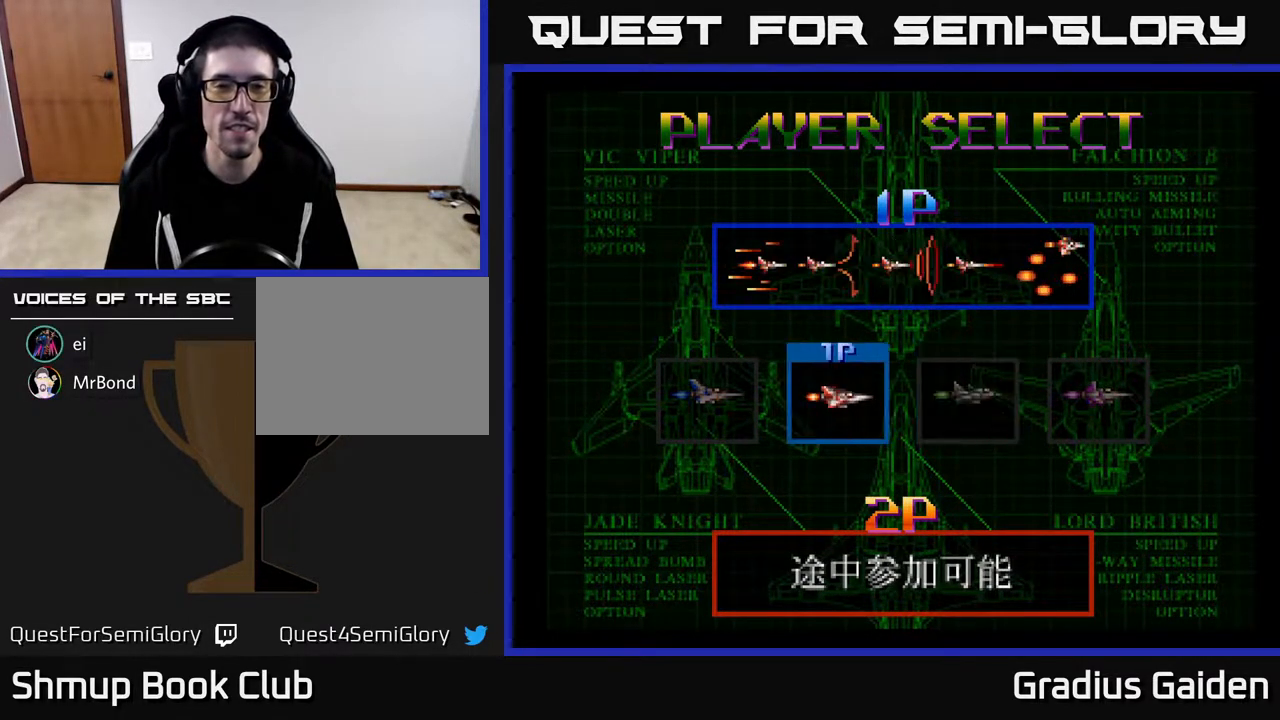
{"buttons": [], "events": [[150, "START", "down"], [333, "START", "up"]]}
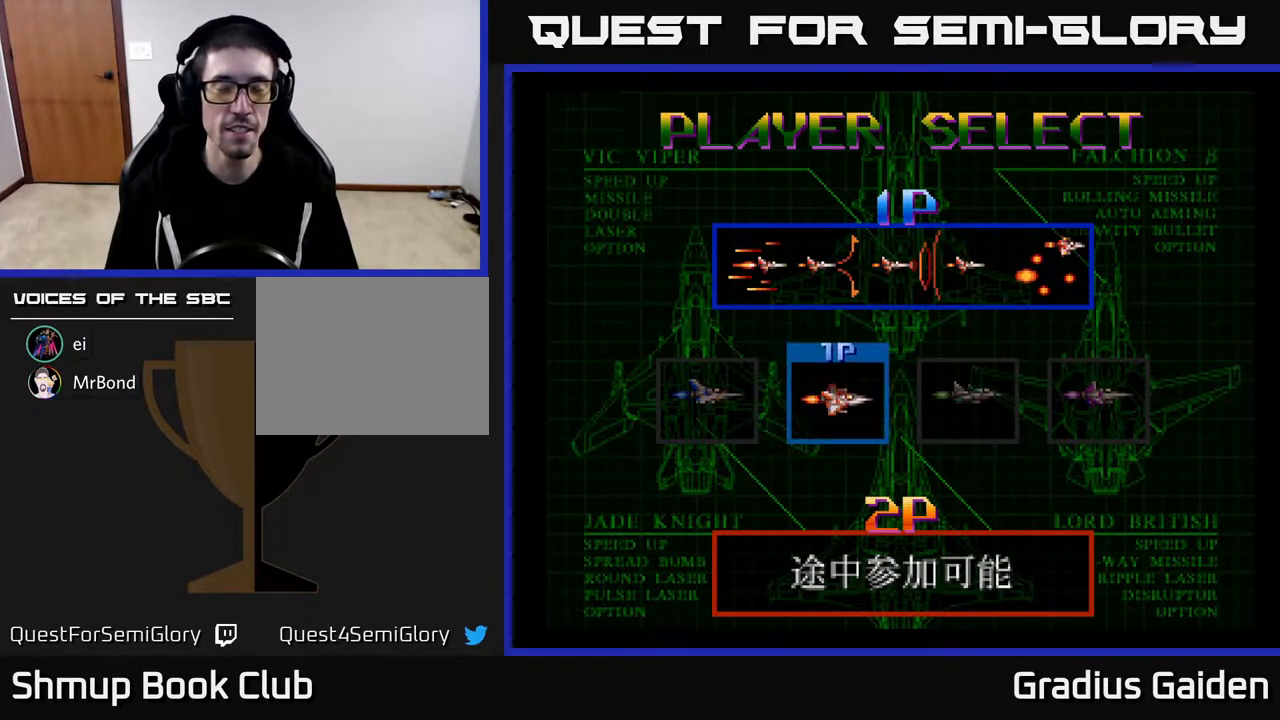
{"buttons": [], "events": []}
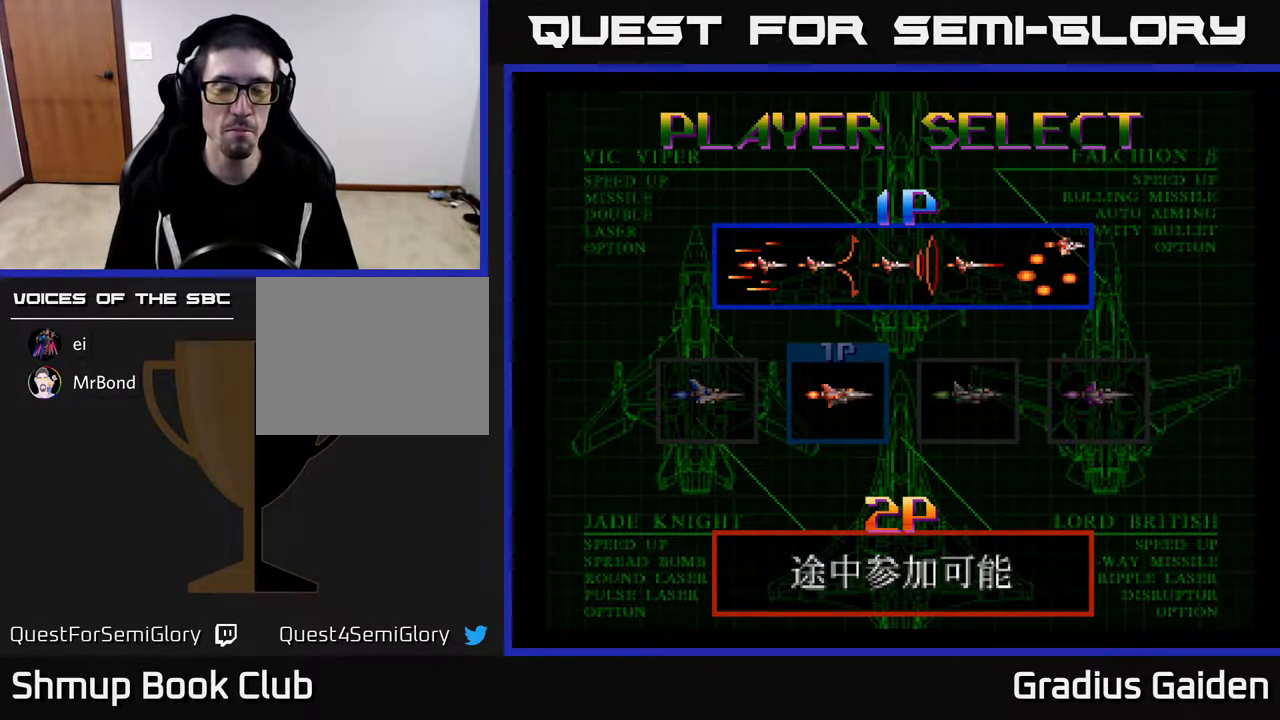
{"buttons": [], "events": []}
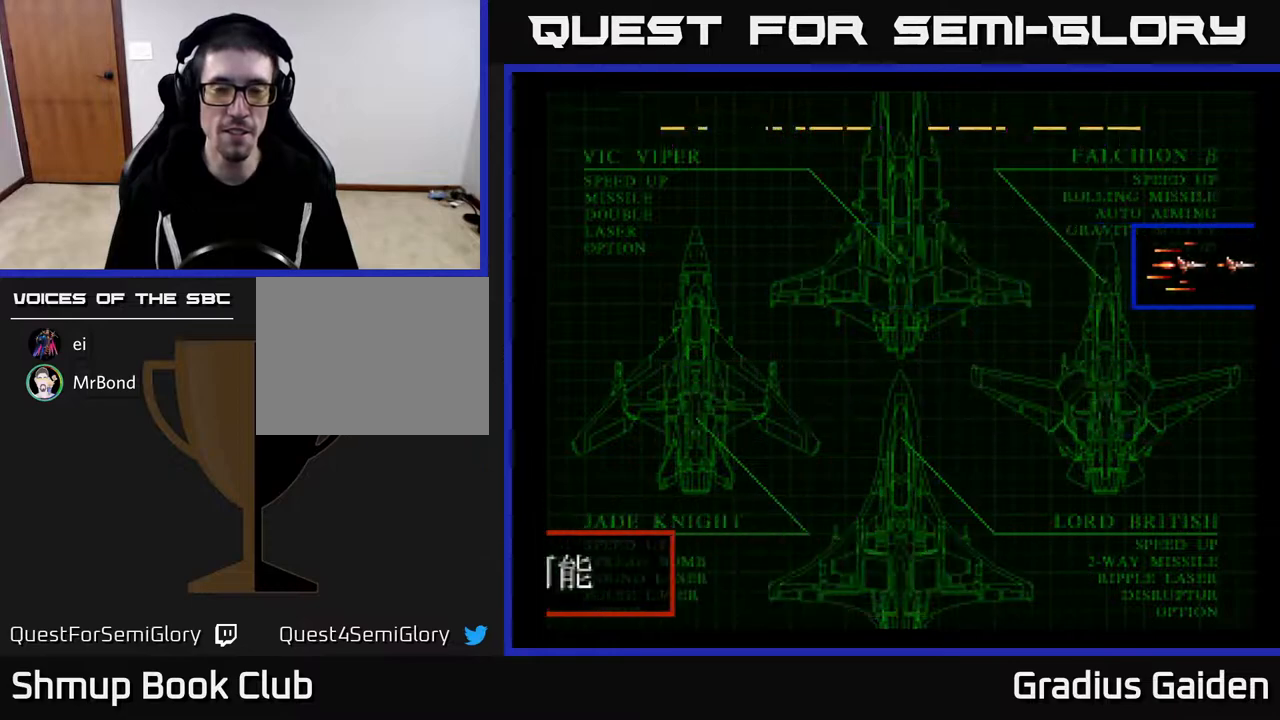
{"buttons": [], "events": []}
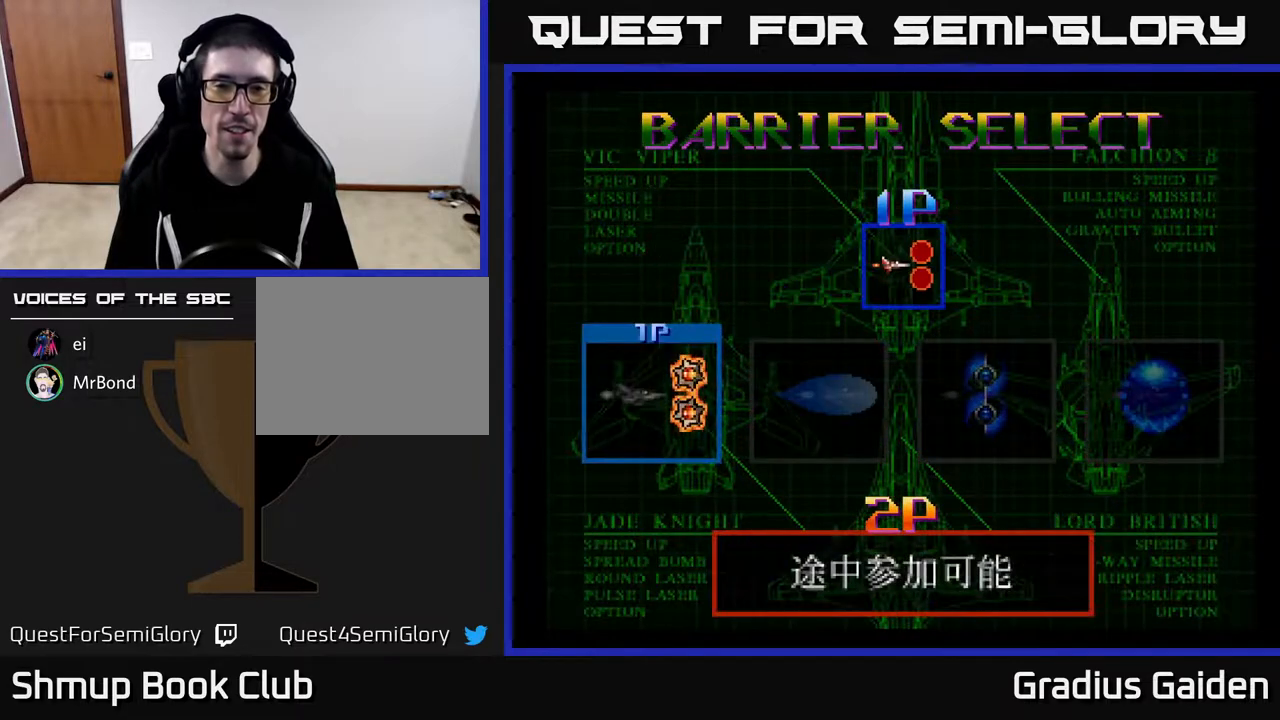
{"buttons": [], "events": []}
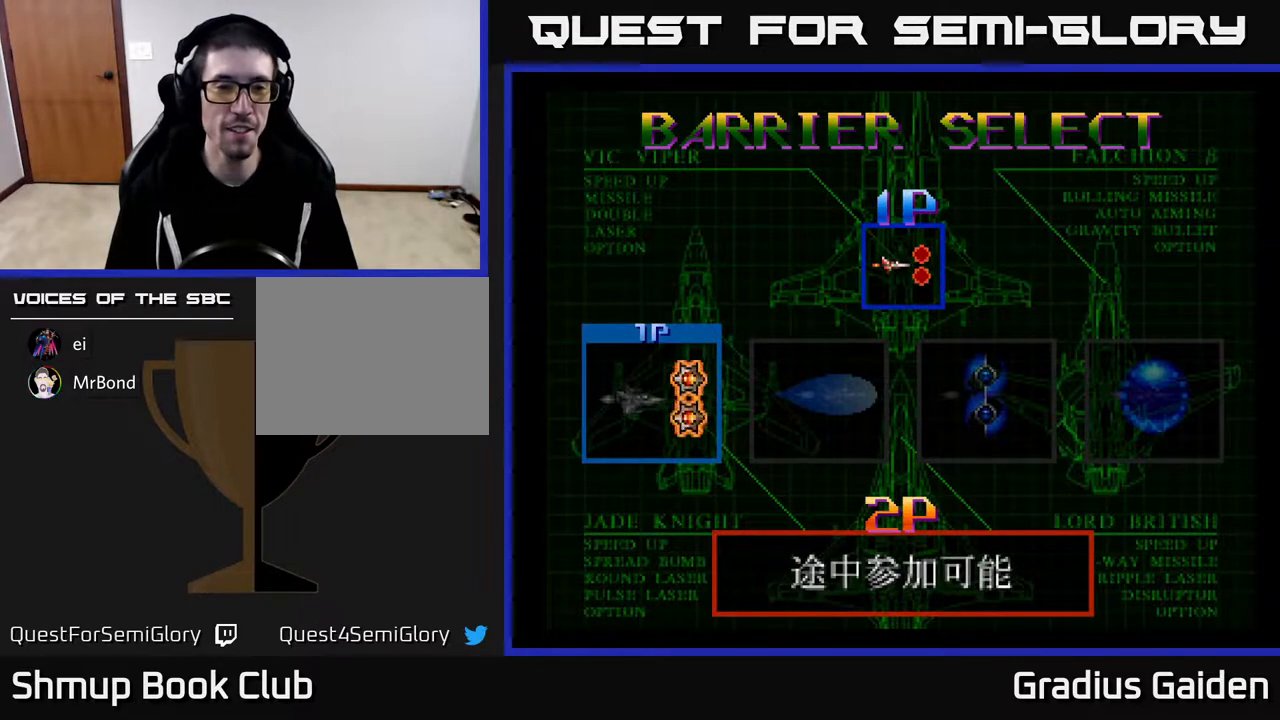
{"buttons": [], "events": []}
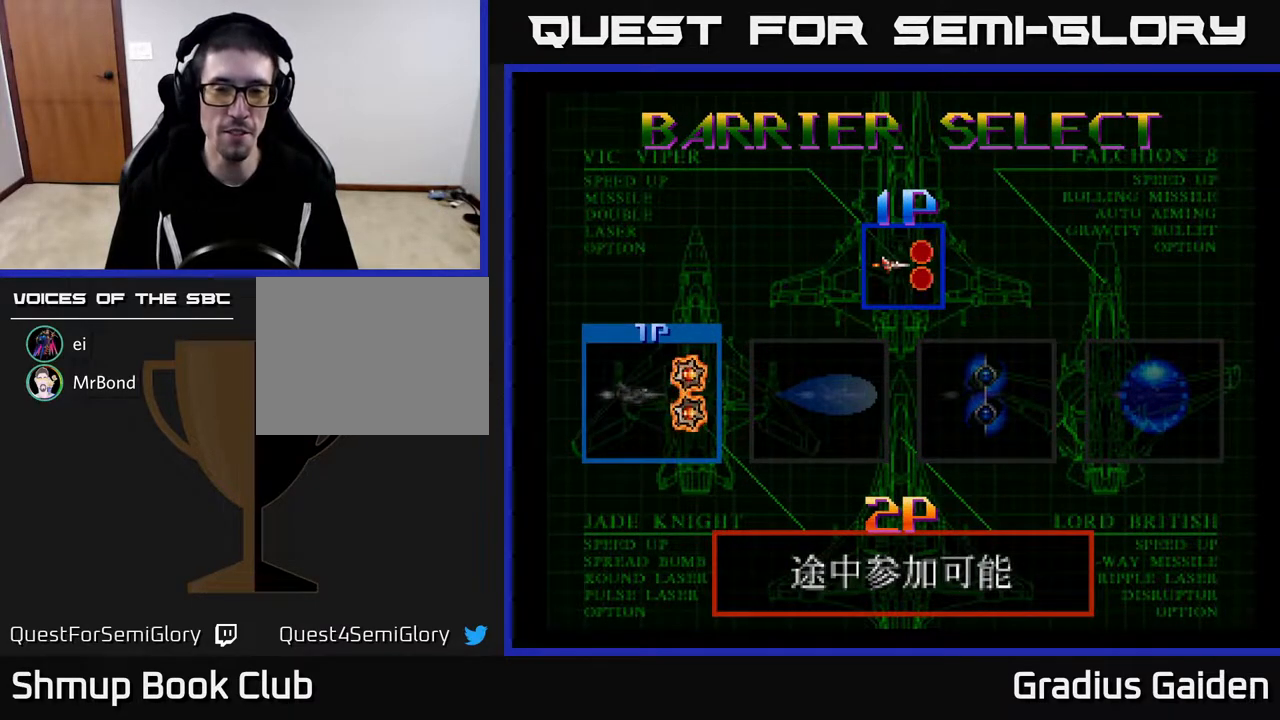
{"buttons": [], "events": [[50, "DPAD_RIGHT", "down"], [150, "DPAD_RIGHT", "up"], [300, "DPAD_RIGHT", "down"], [433, "DPAD_RIGHT", "up"]]}
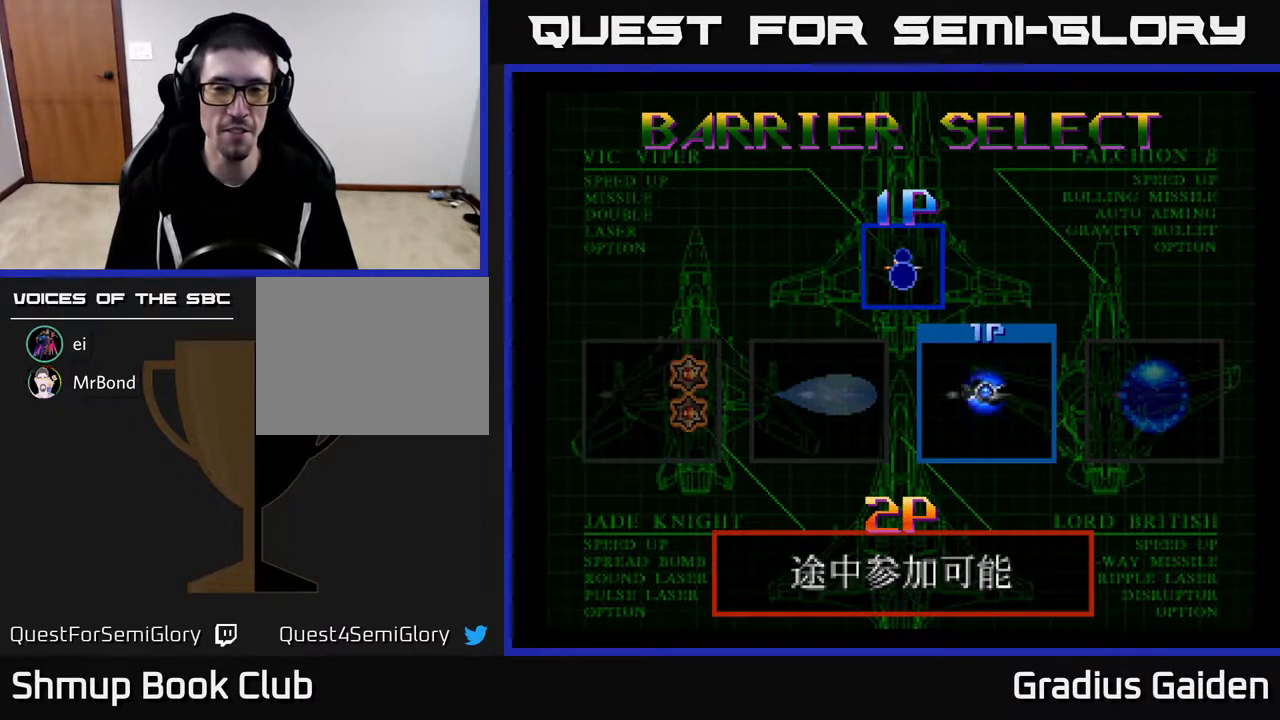
{"buttons": [], "events": []}
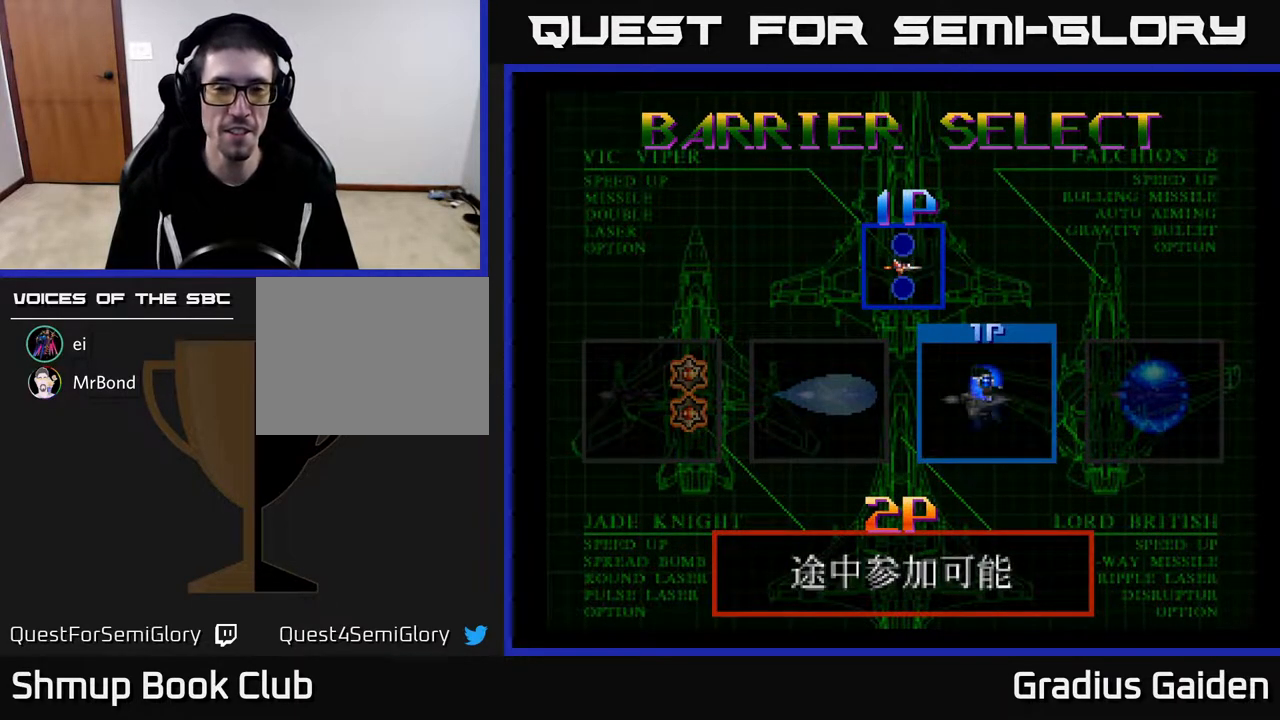
{"buttons": [], "events": [[50, "START", "down"], [267, "START", "up"]]}
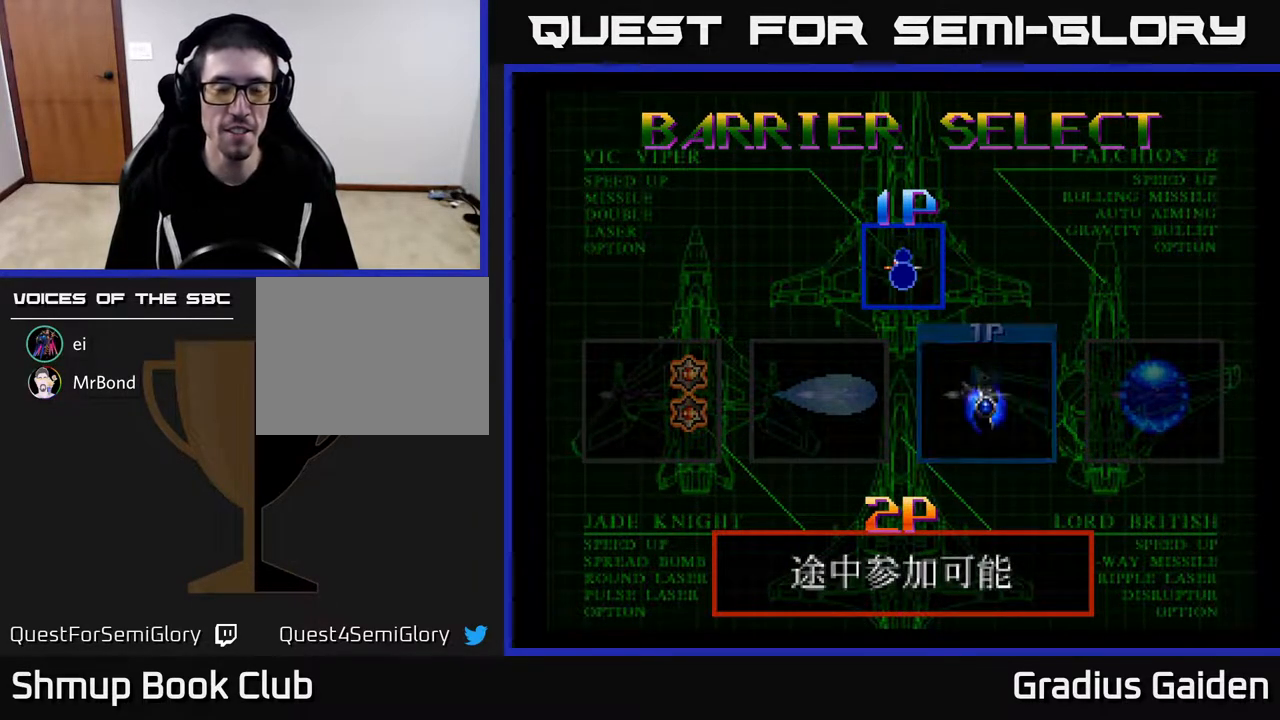
{"buttons": [], "events": []}
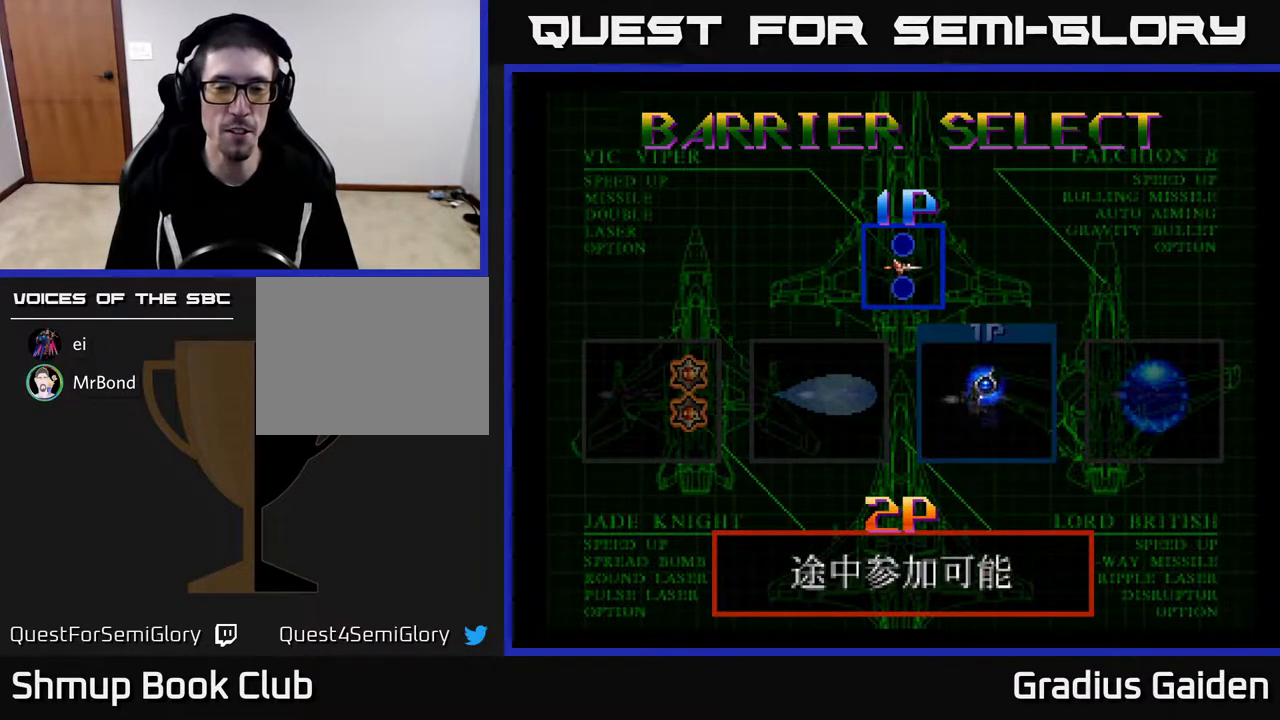
{"buttons": [], "events": []}
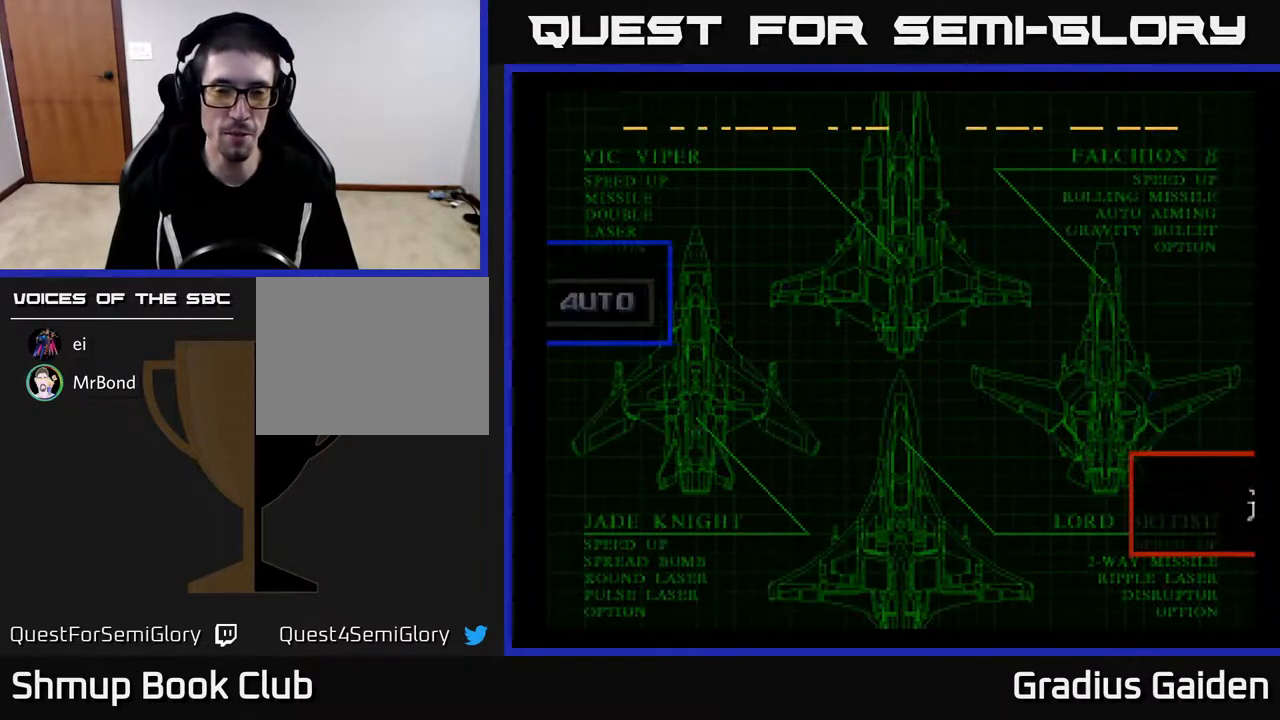
{"buttons": [], "events": []}
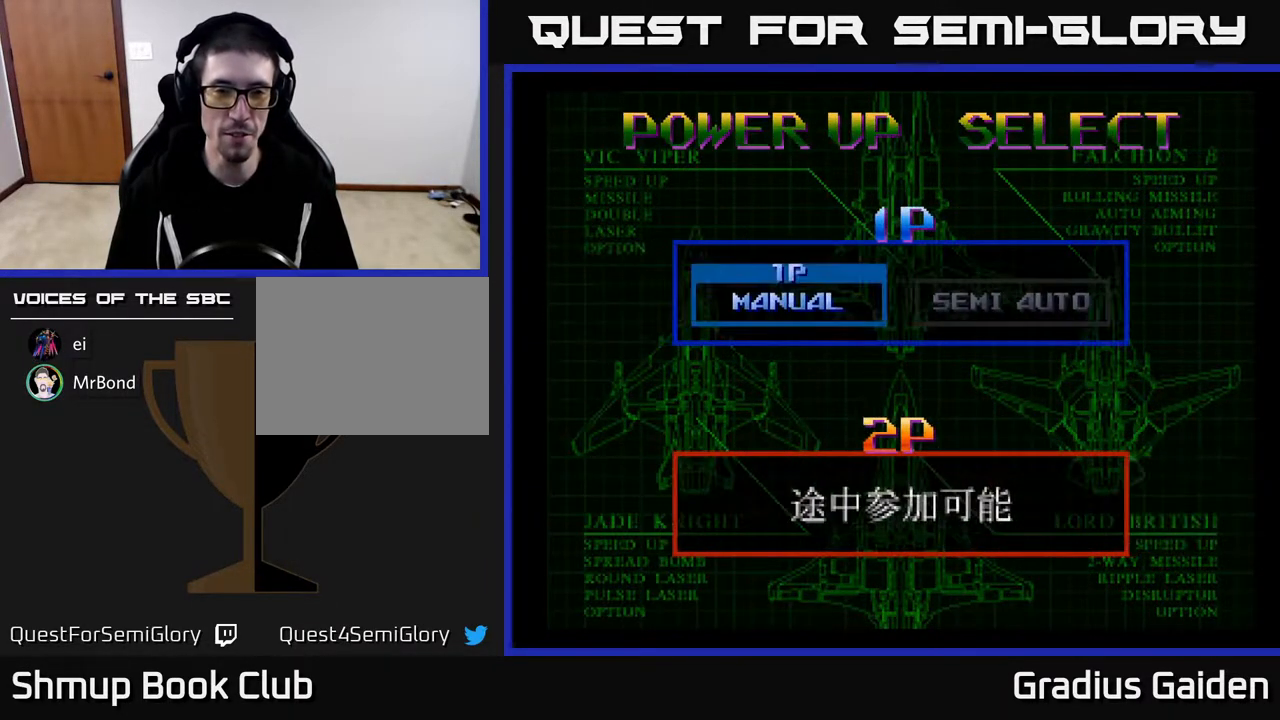
{"buttons": [], "events": []}
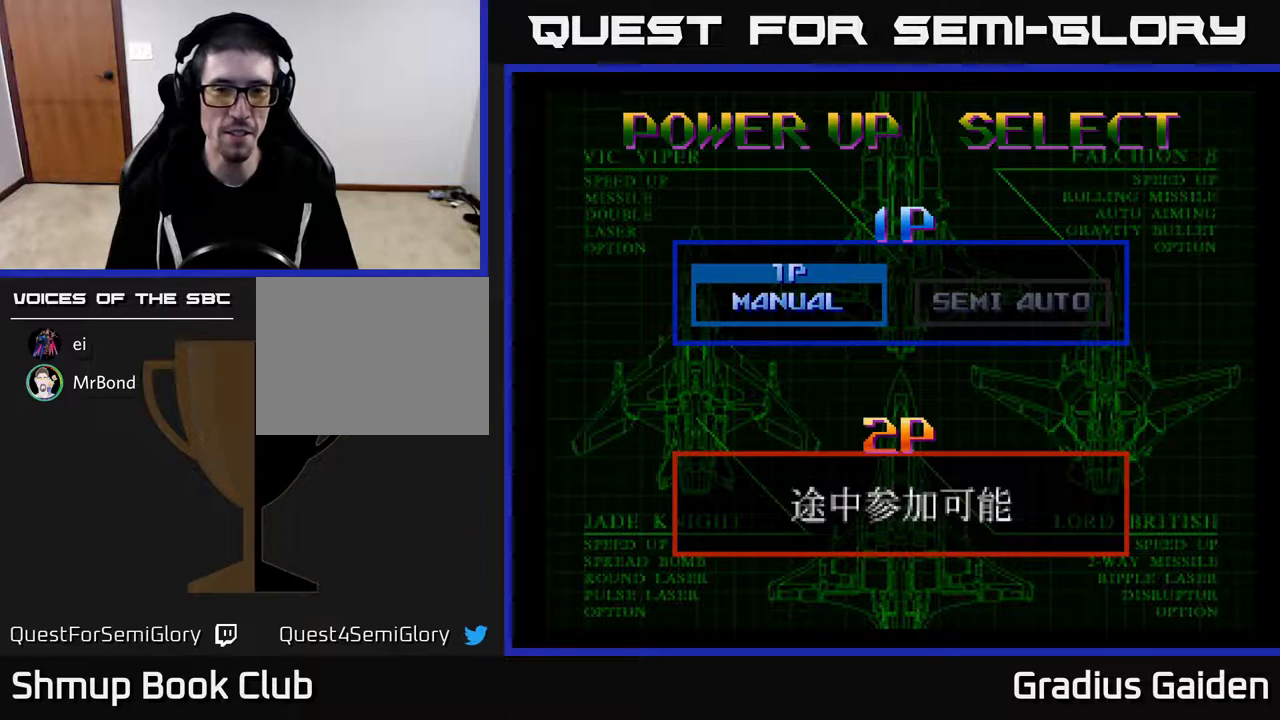
{"buttons": ["START"], "events": [[317, "START", "down"]]}
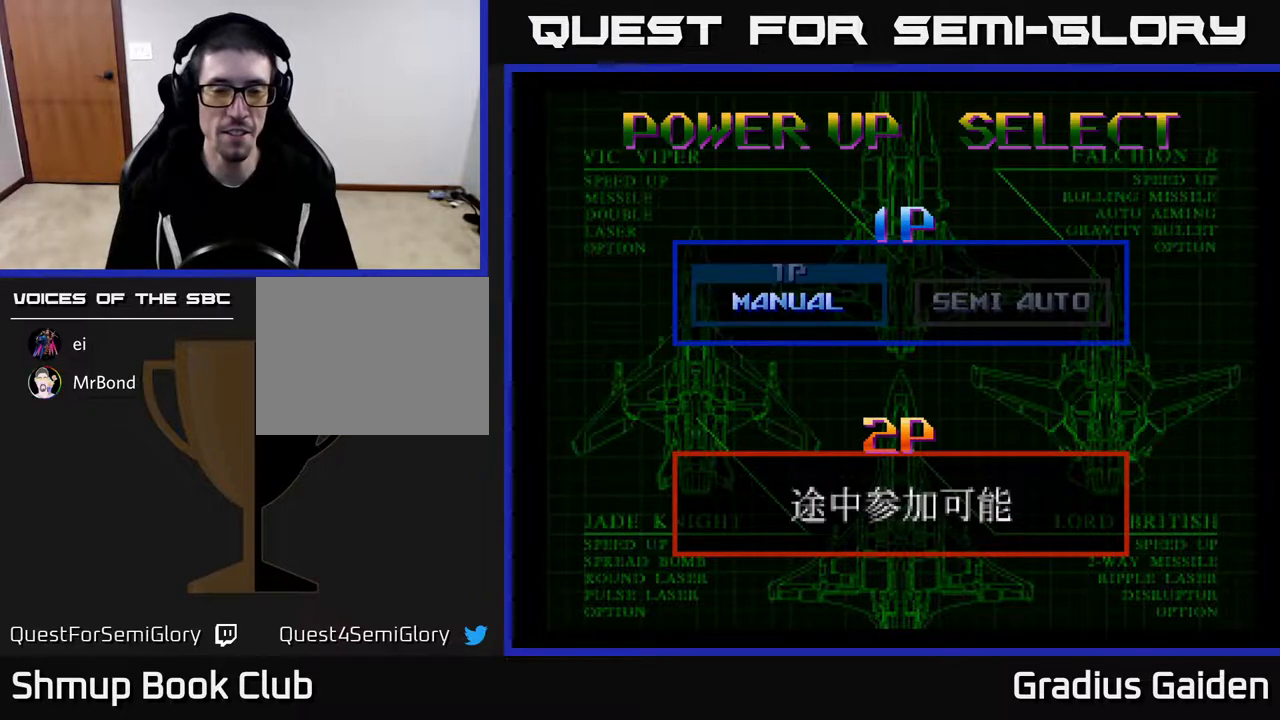
{"buttons": [], "events": [[67, "START", "up"]]}
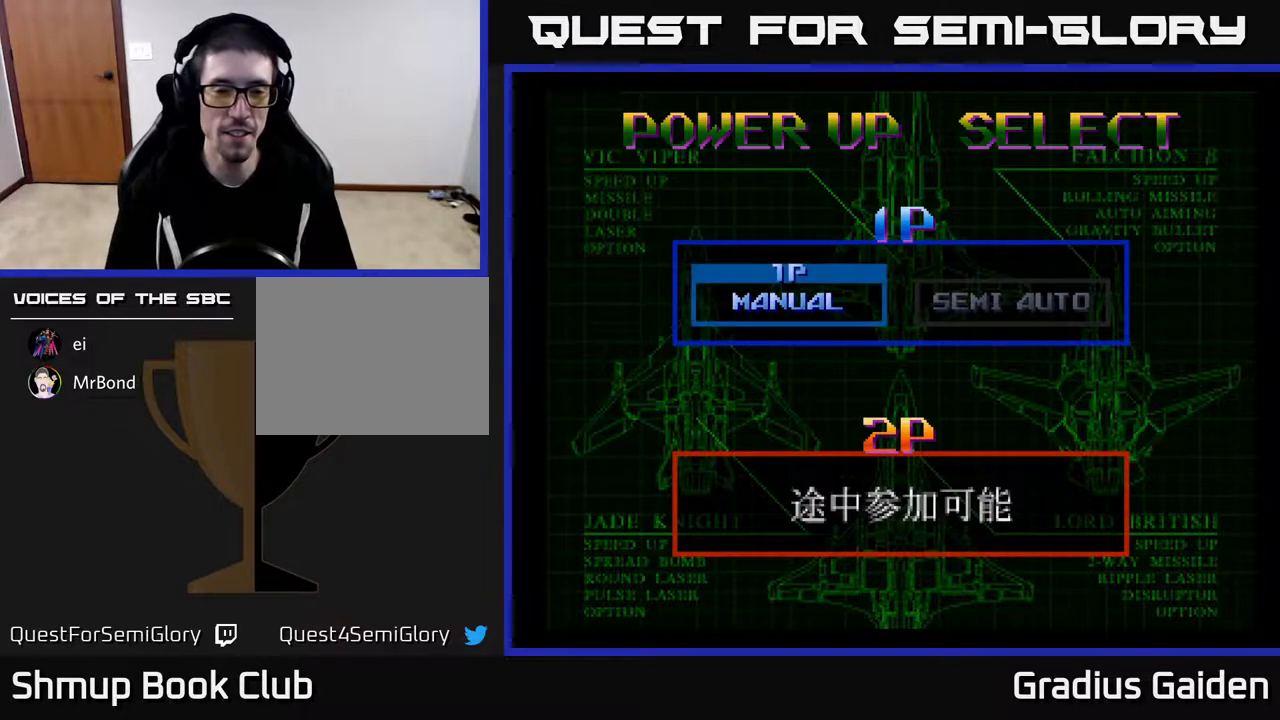
{"buttons": [], "events": []}
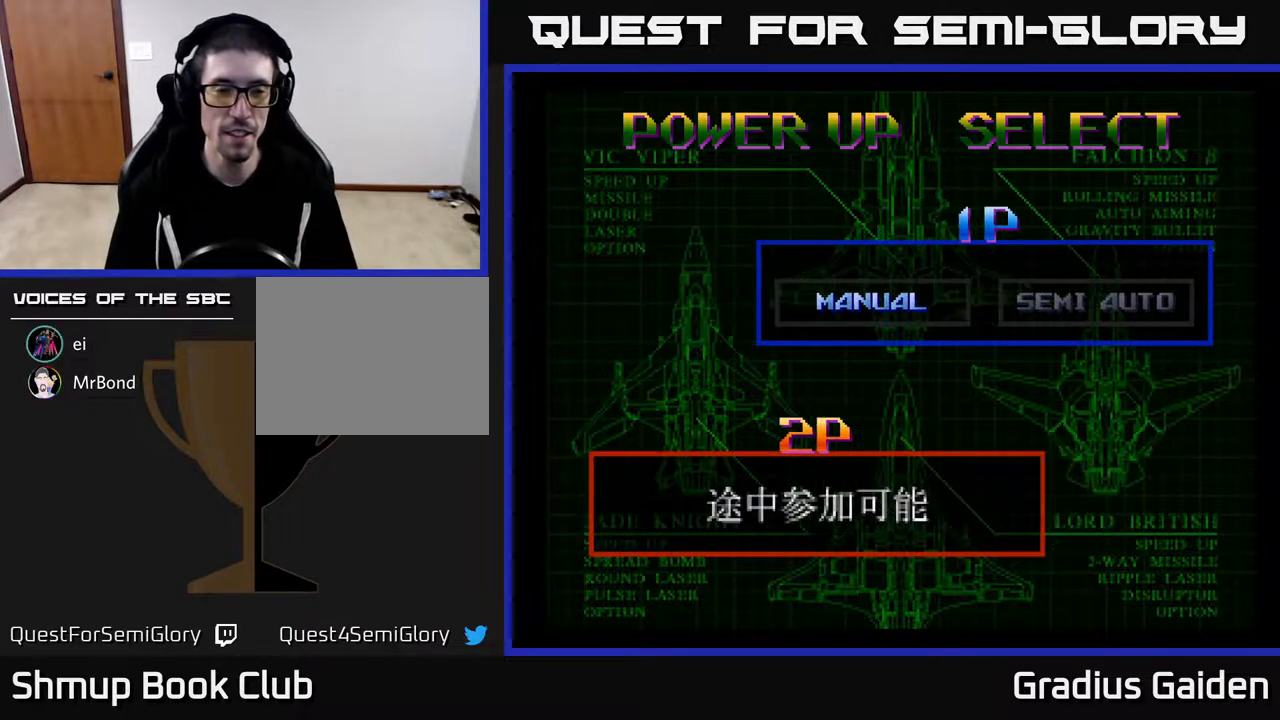
{"buttons": [], "events": []}
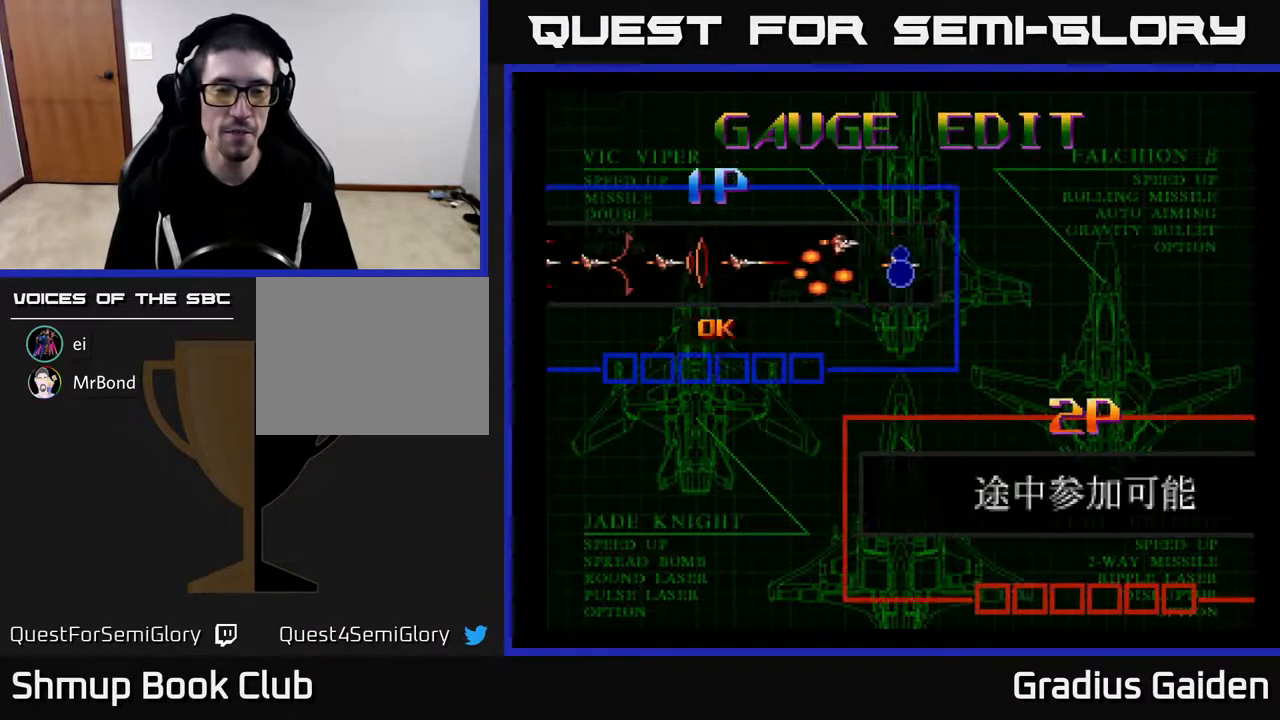
{"buttons": [], "events": []}
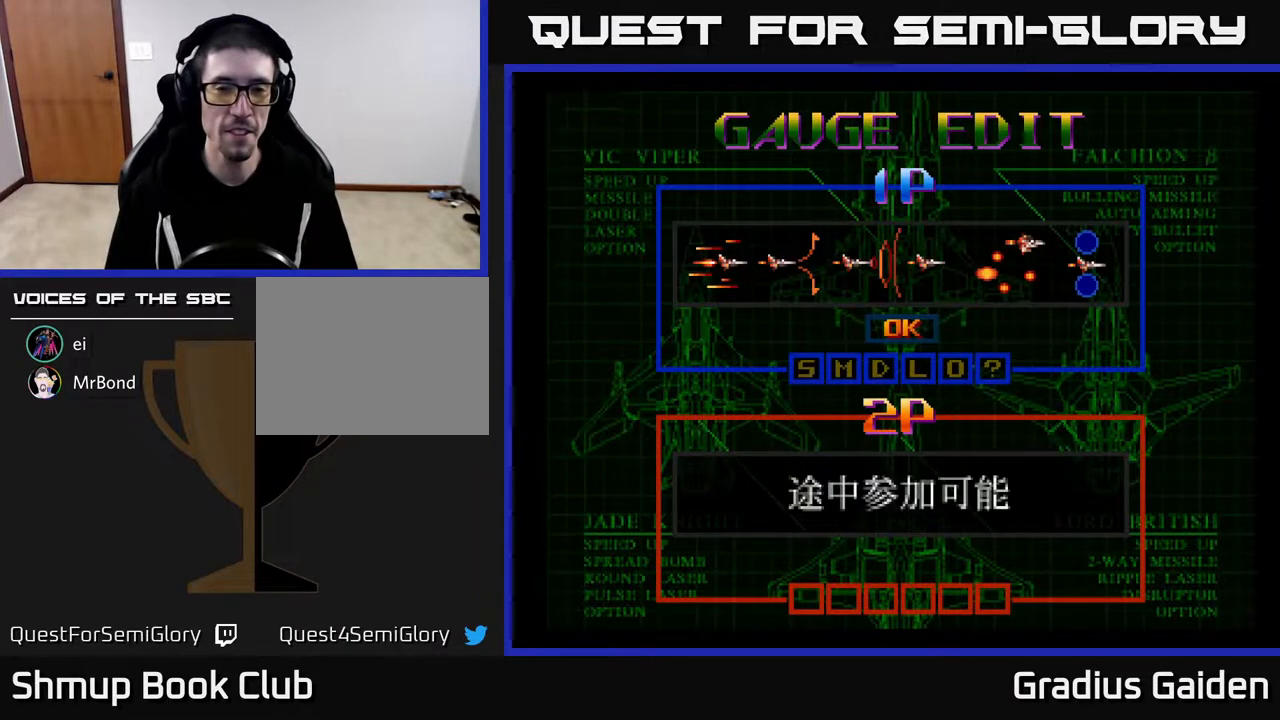
{"buttons": ["START"], "events": [[417, "START", "down"]]}
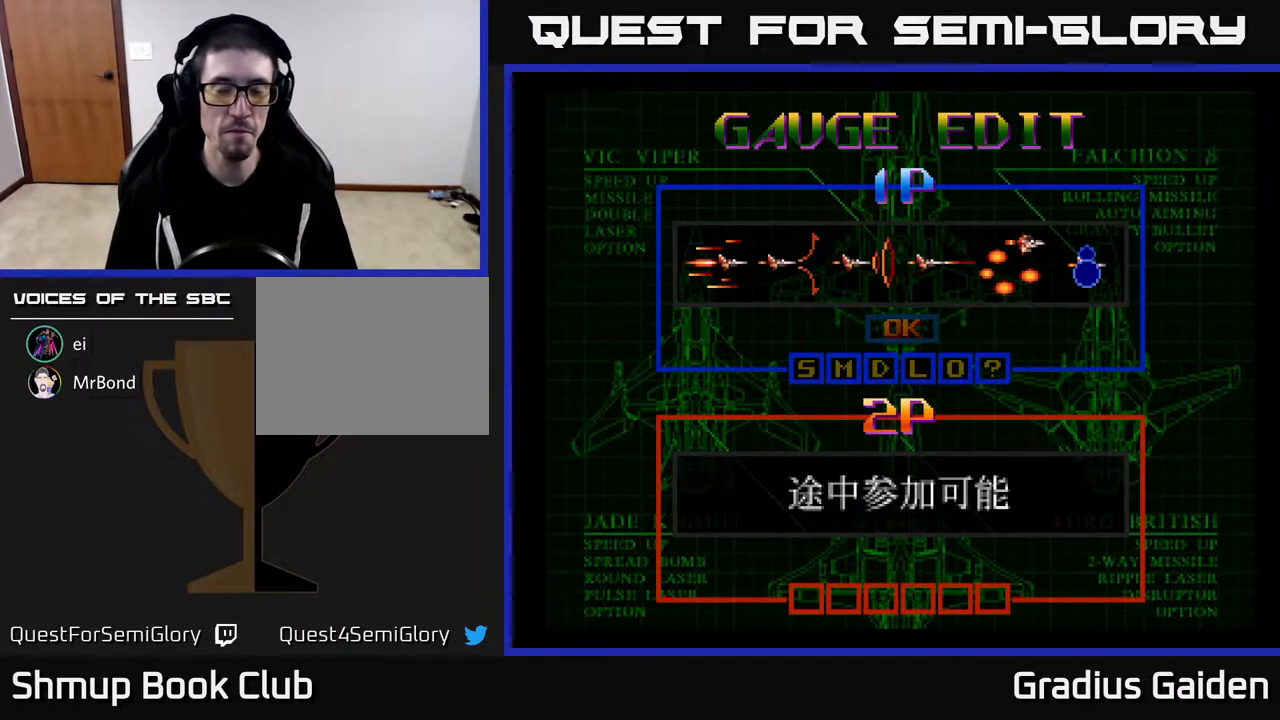
{"buttons": [], "events": [[150, "START", "up"]]}